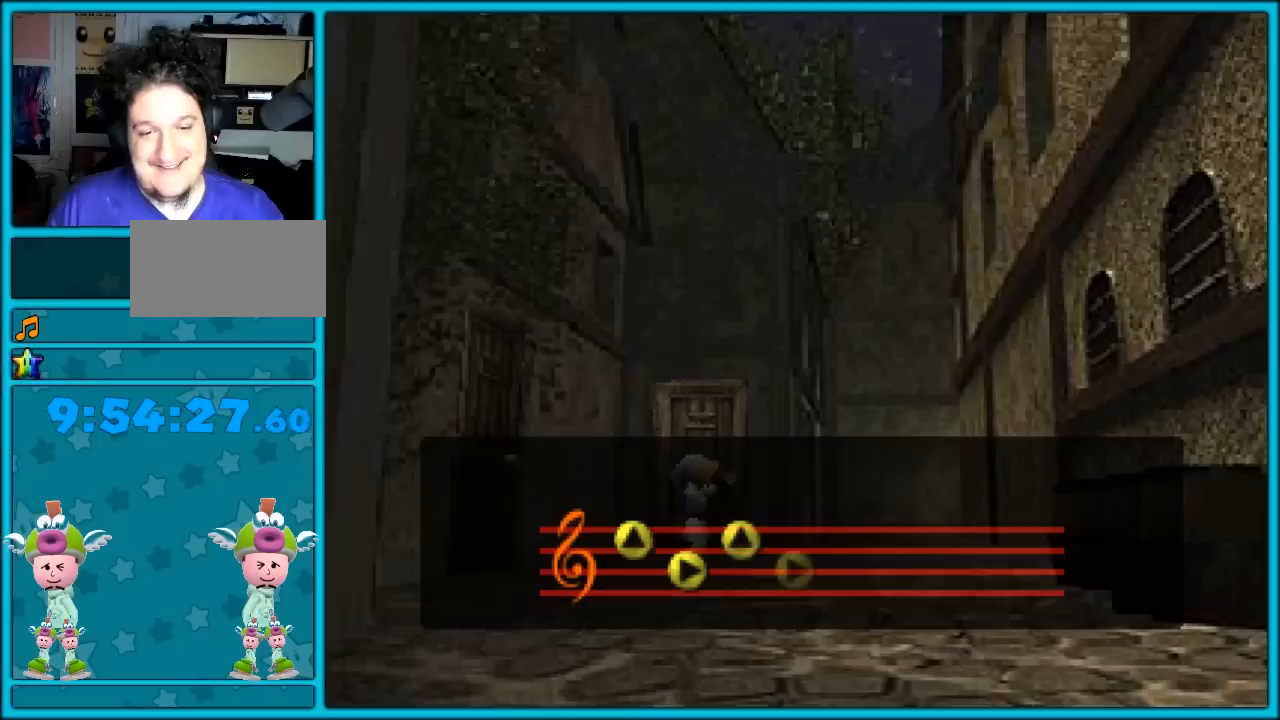
Gameplay with a controller (Nintendo layout); each line is a JSON object with the inputs held at the frame after it. "events" lists button and stick changes between this image and that frame as [ms after this image, input, new state], when the widget could be followed in between. Not read: L1 L3 R3.
{"buttons": [], "left_stick": "center", "events": []}
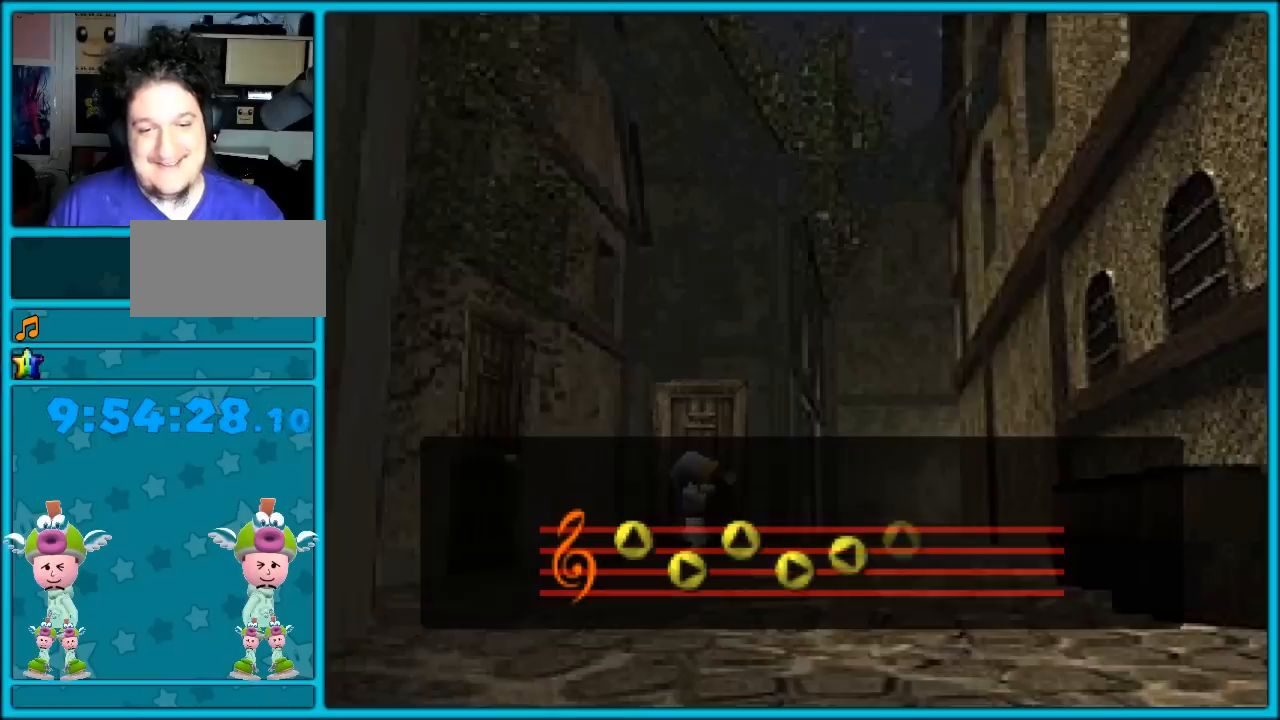
{"buttons": [], "left_stick": "center", "events": []}
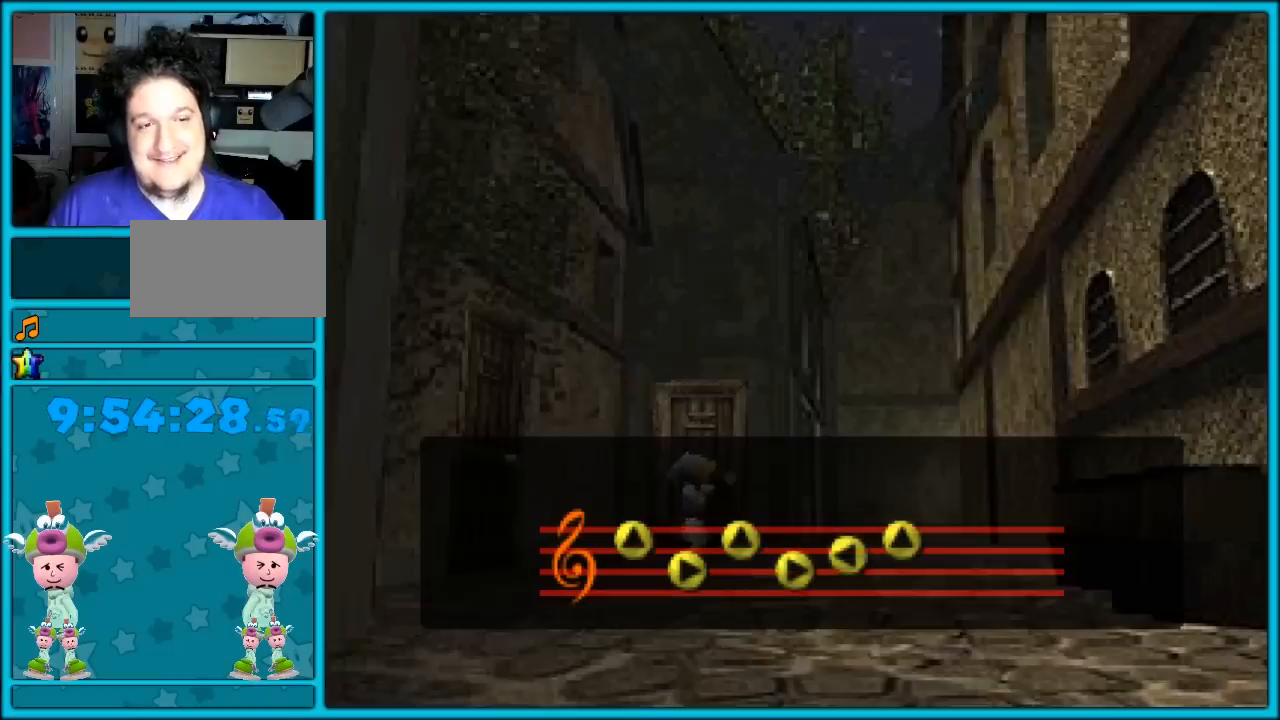
{"buttons": [], "left_stick": "center", "events": []}
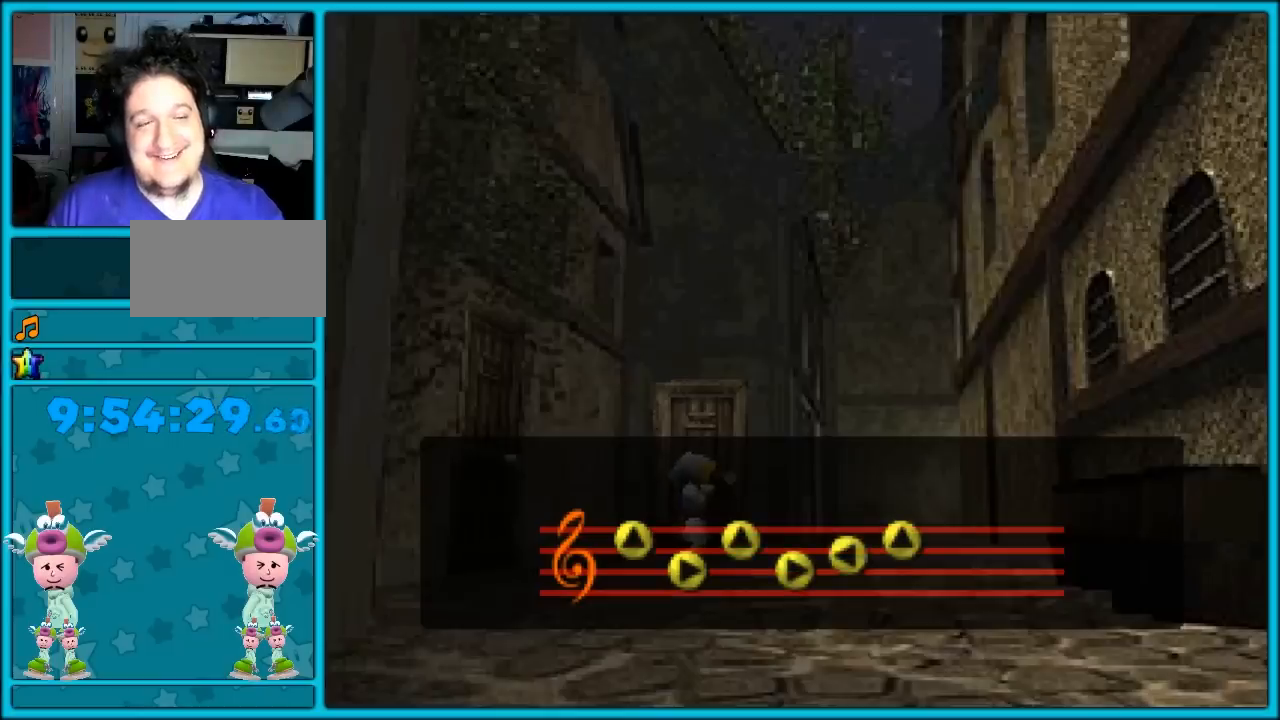
{"buttons": [], "left_stick": "center", "events": []}
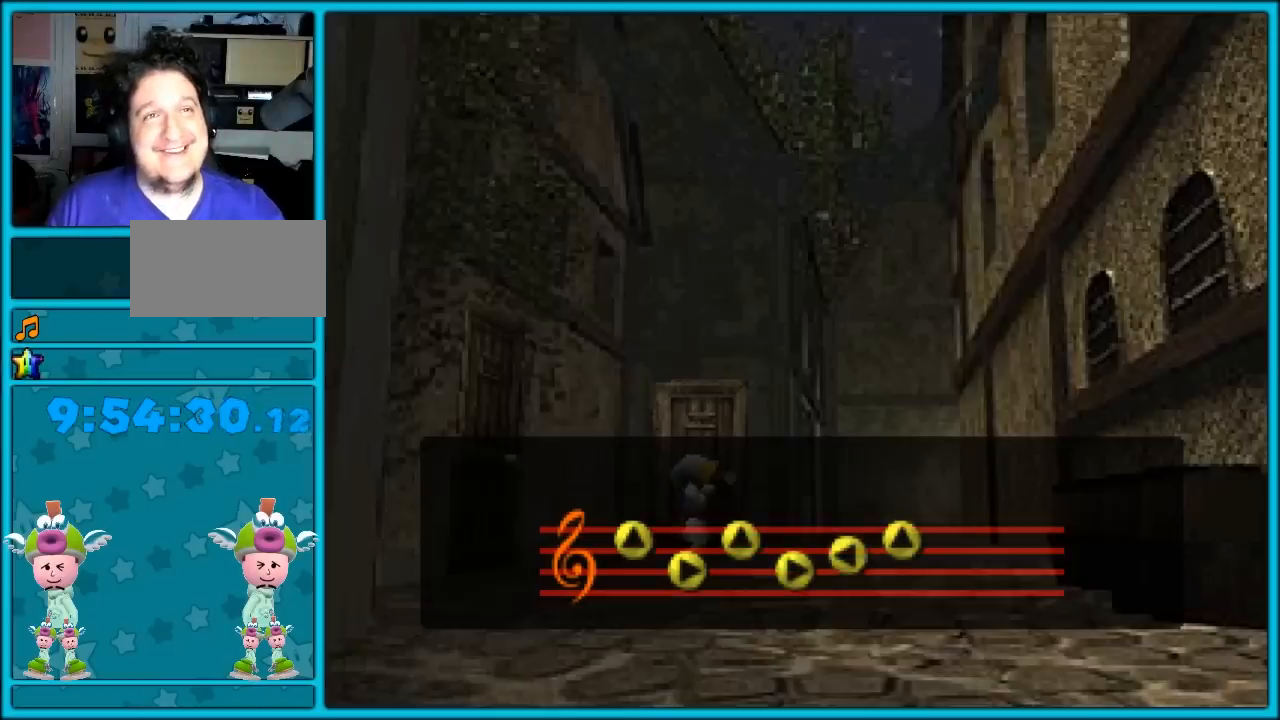
{"buttons": [], "left_stick": "center", "events": []}
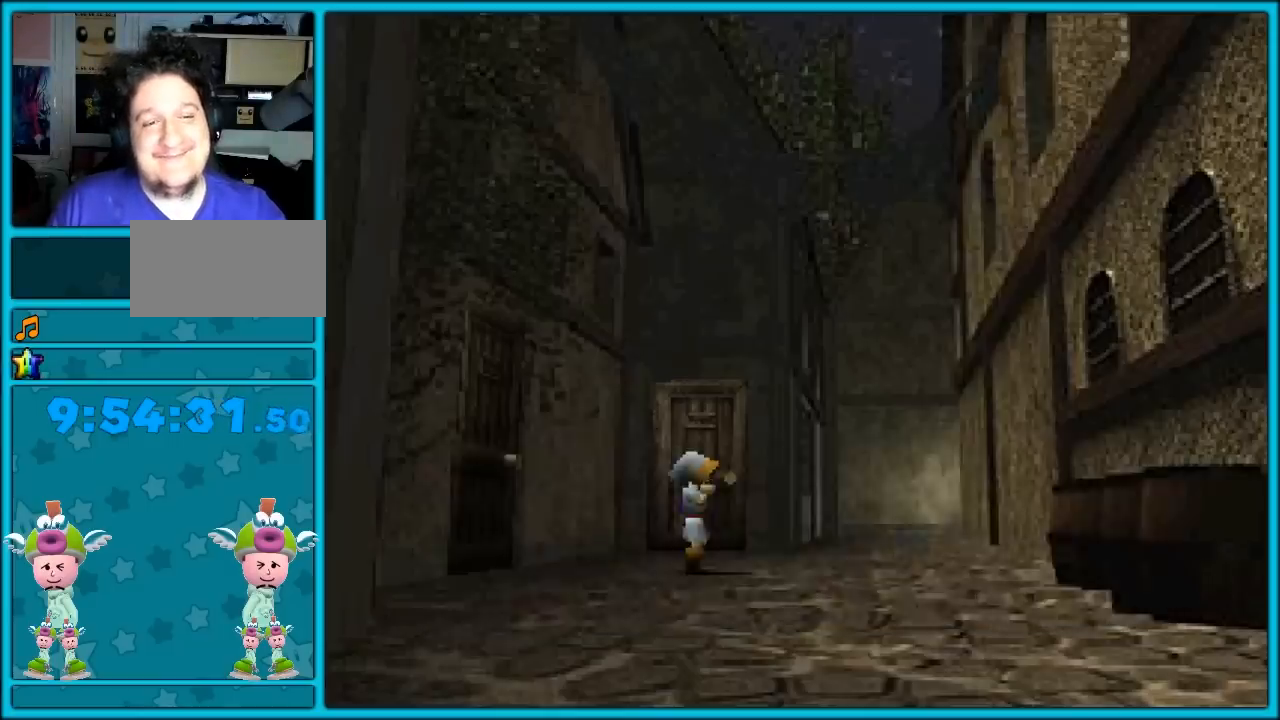
{"buttons": ["A"], "left_stick": "center", "events": [[450, "A", "down"]]}
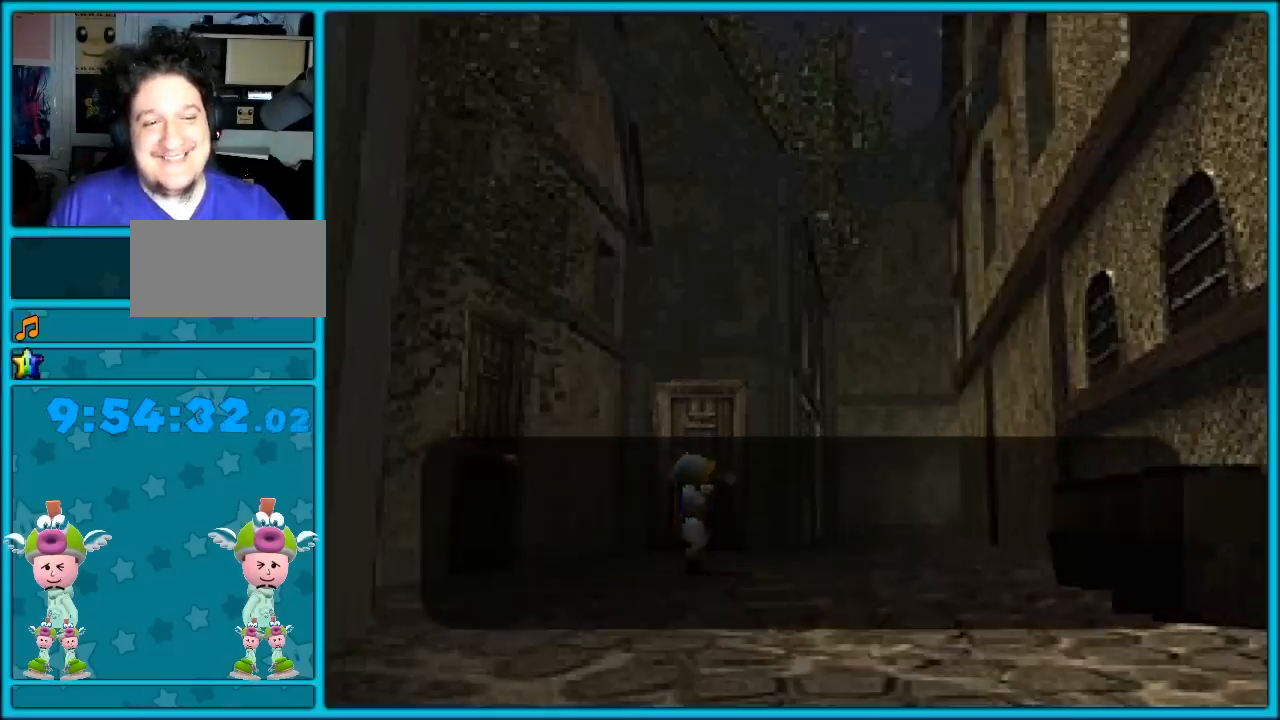
{"buttons": [], "left_stick": "center", "events": [[33, "A", "up"], [100, "A", "down"], [167, "A", "up"]]}
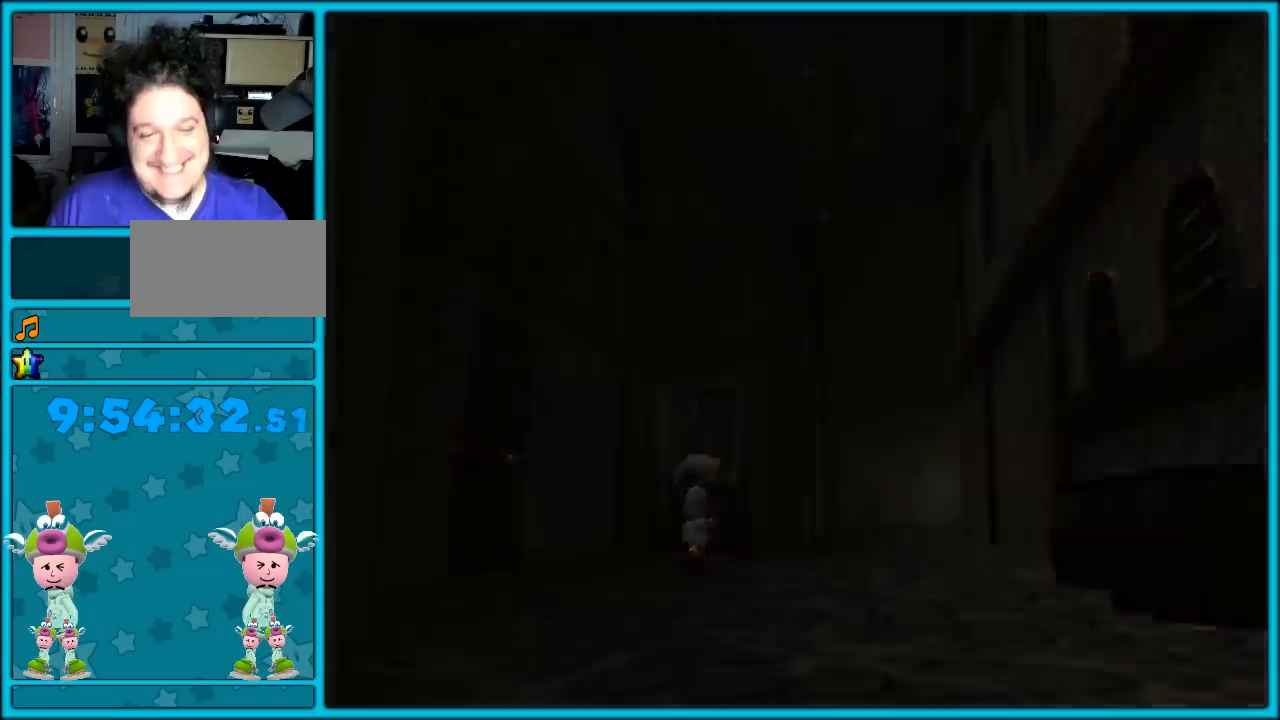
{"buttons": [], "left_stick": "center", "events": []}
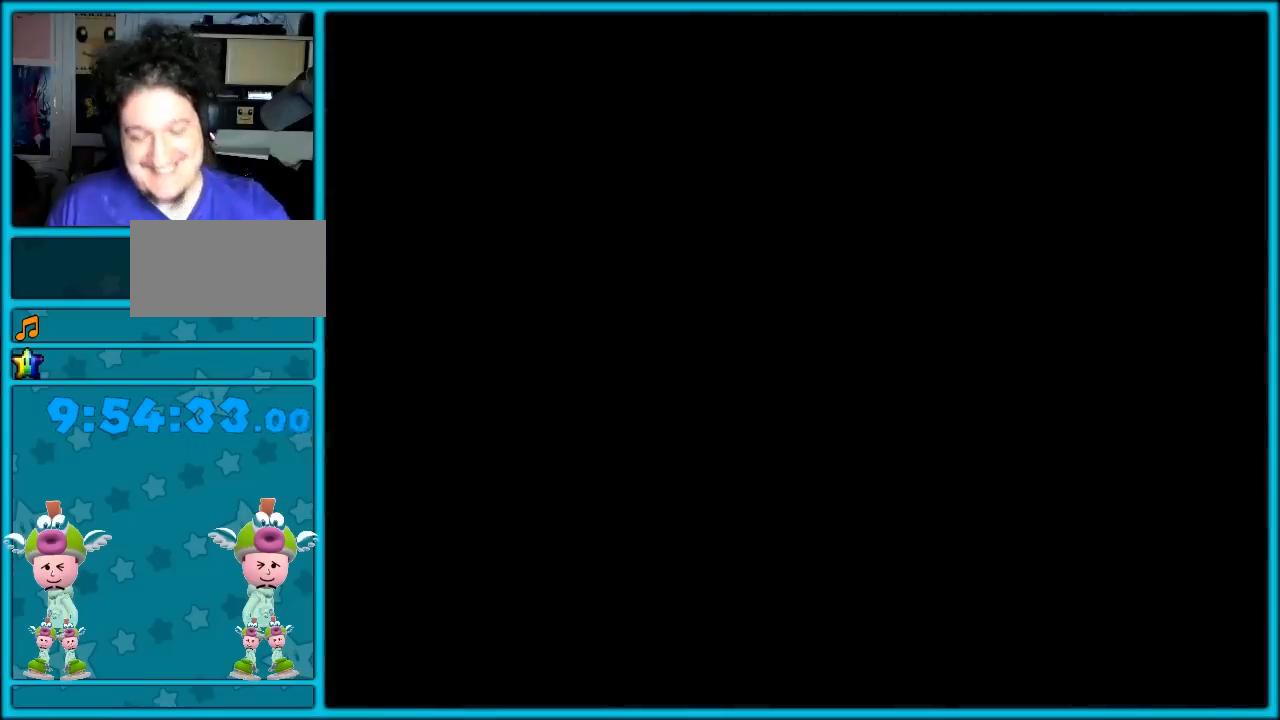
{"buttons": [], "left_stick": "center", "events": []}
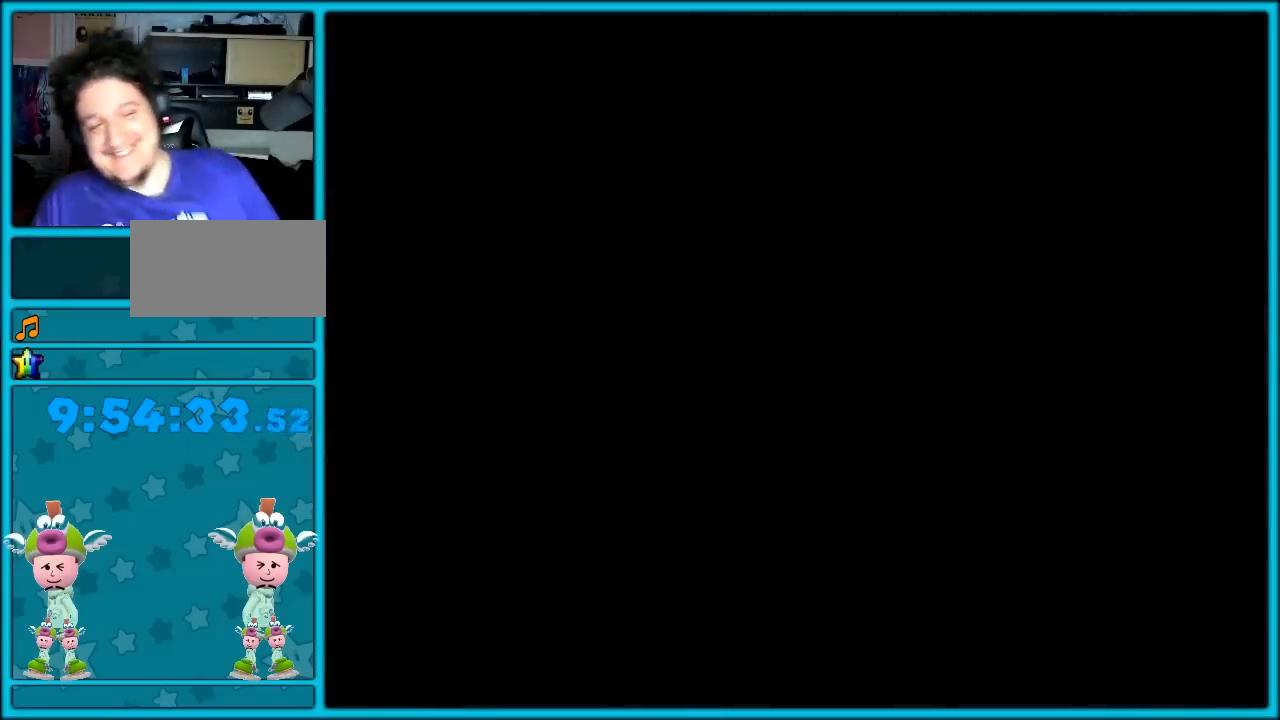
{"buttons": [], "left_stick": "center", "events": []}
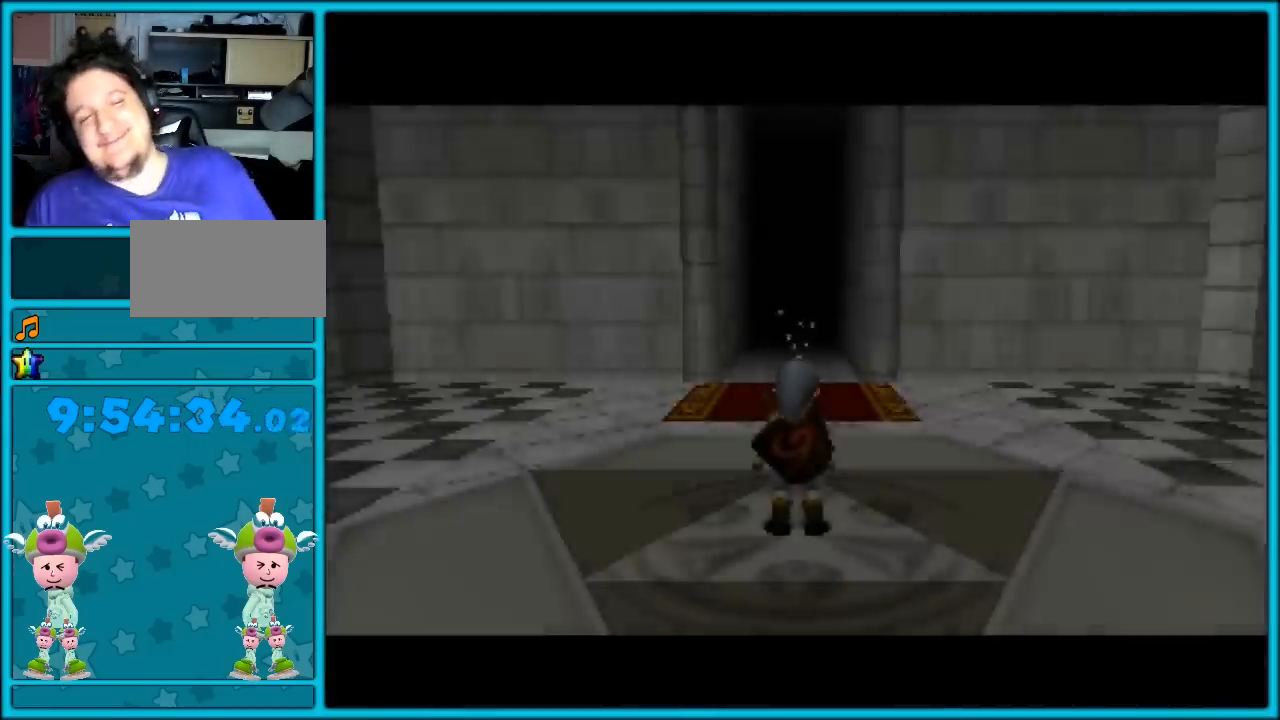
{"buttons": [], "left_stick": "center", "events": []}
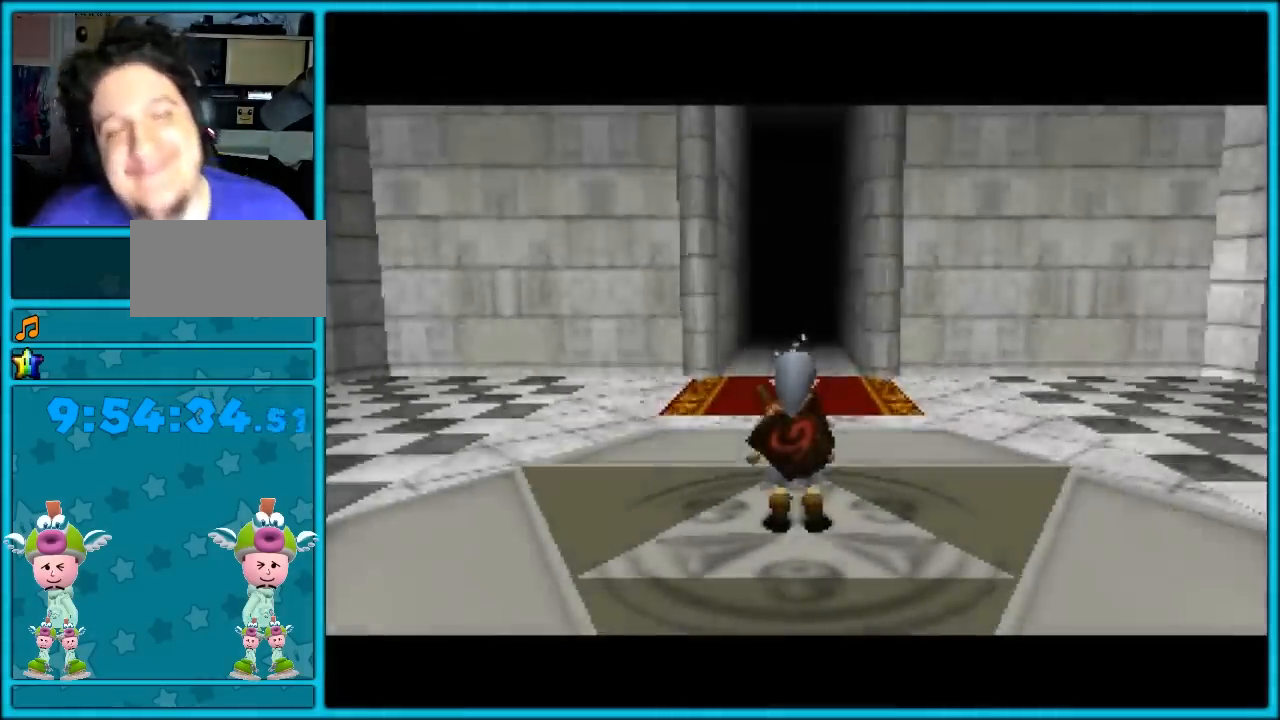
{"buttons": ["A"], "left_stick": "up", "events": [[200, "left_stick", "up"], [467, "A", "down"]]}
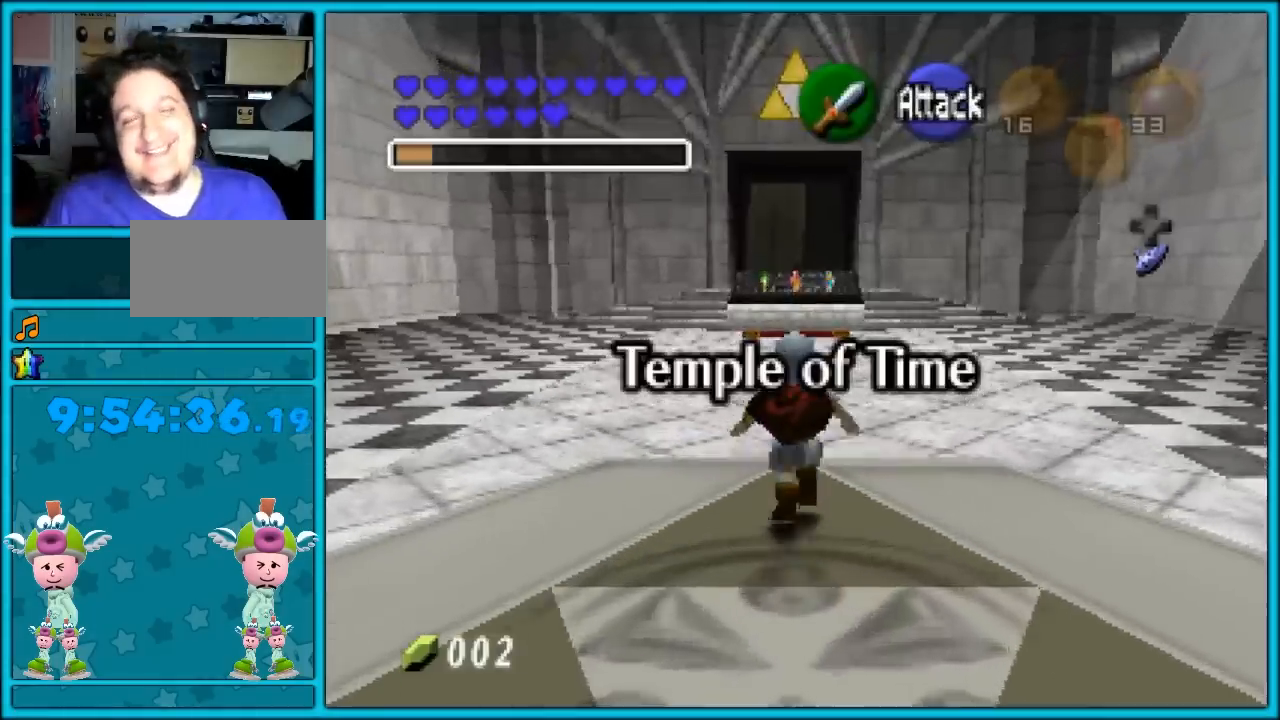
{"buttons": [], "left_stick": "up", "events": [[117, "A", "up"], [167, "A", "down"], [250, "A", "up"]]}
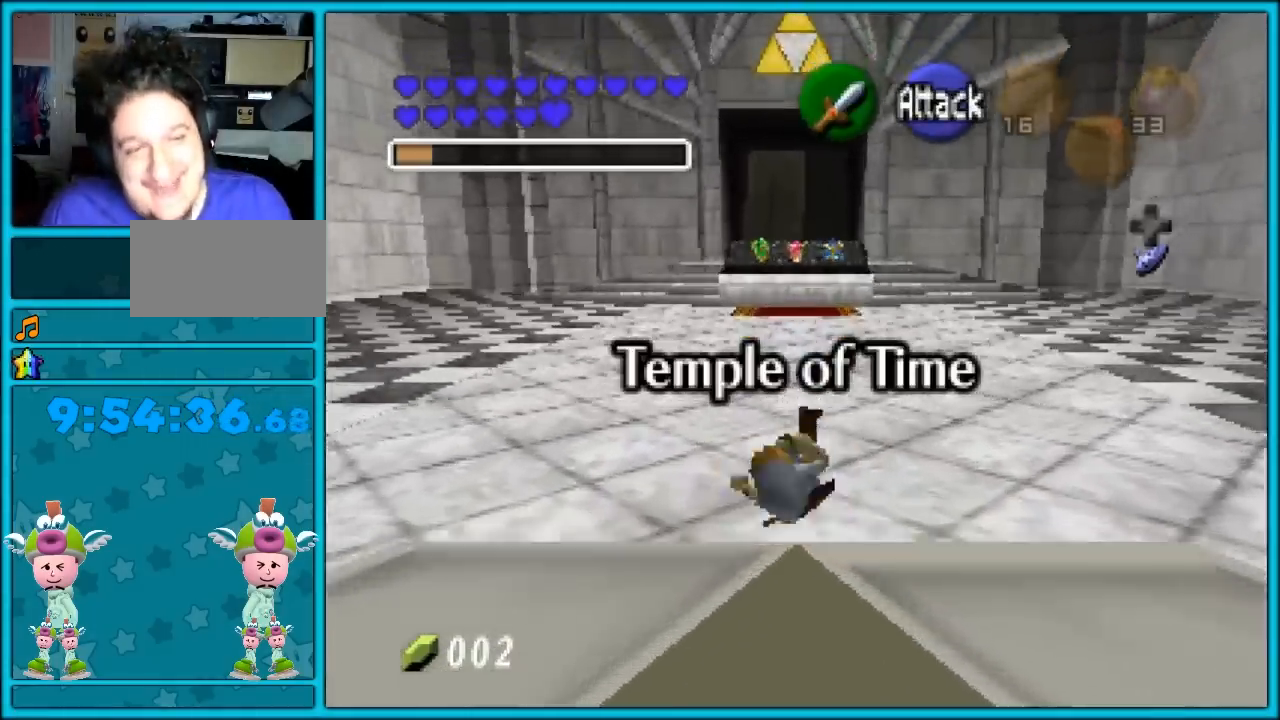
{"buttons": [], "left_stick": "up", "events": [[183, "A", "down"], [400, "A", "up"]]}
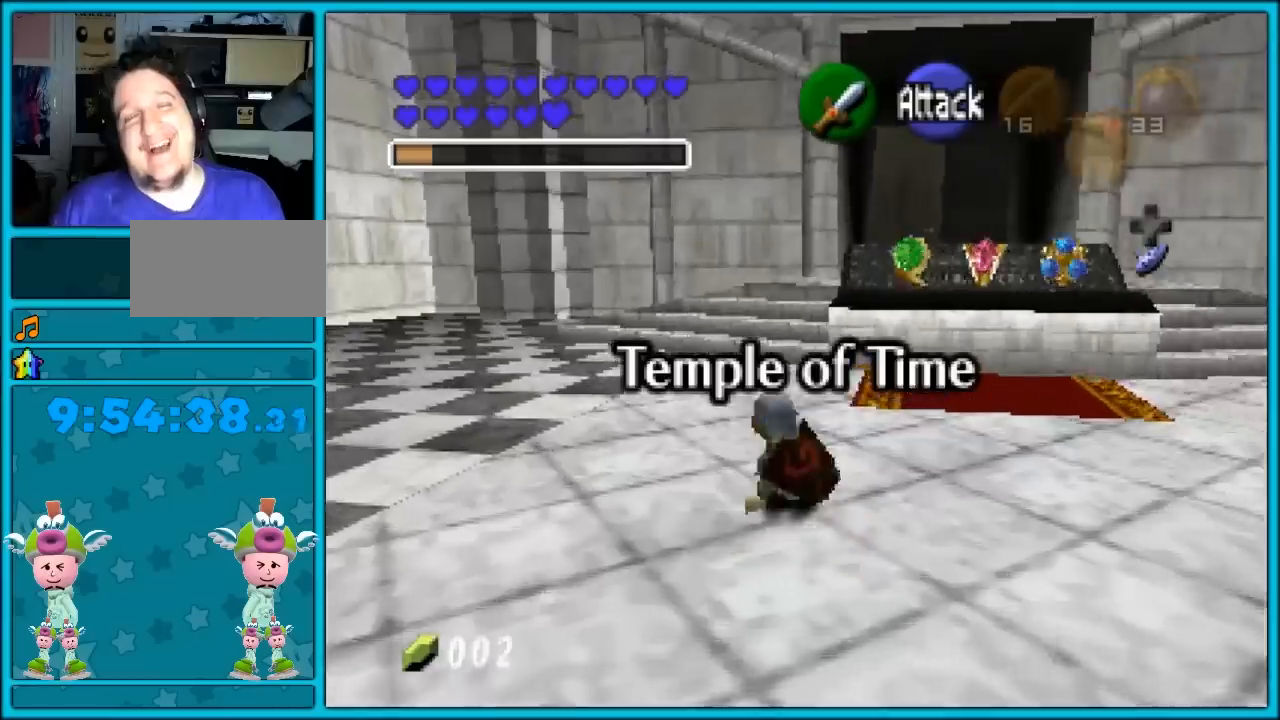
{"buttons": [], "left_stick": "up", "events": [[150, "A", "down"], [333, "A", "up"]]}
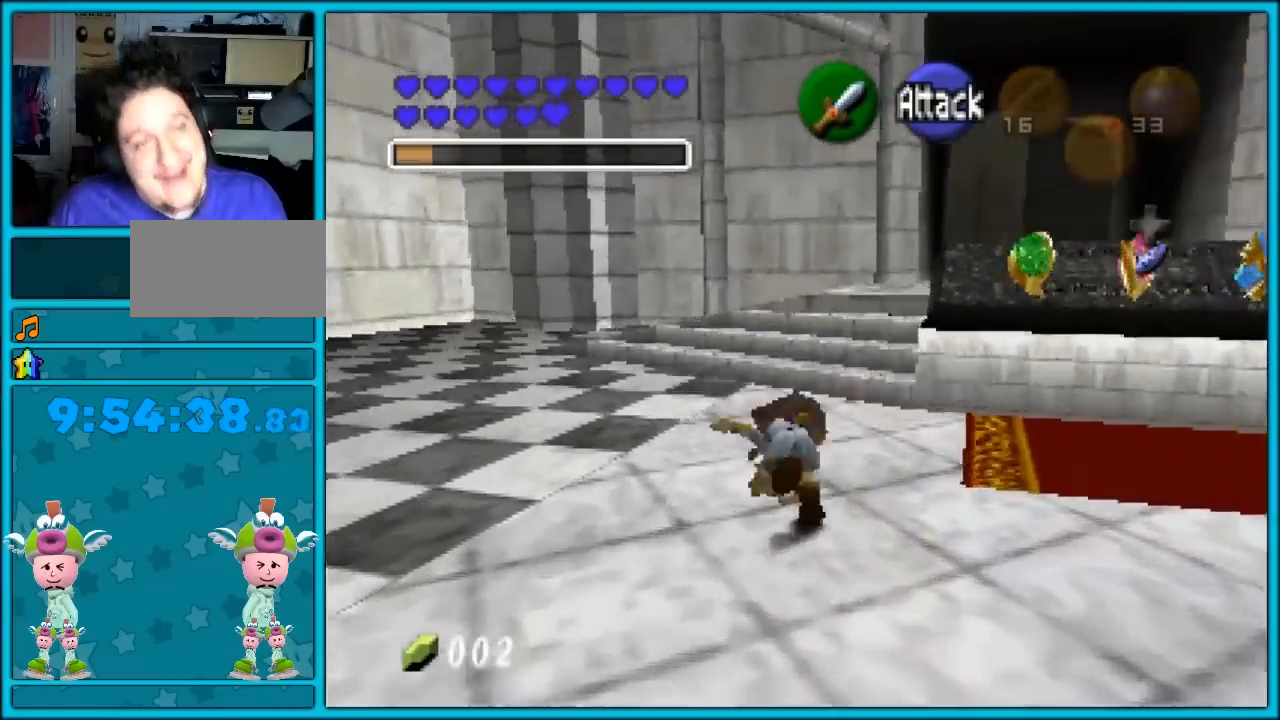
{"buttons": [], "left_stick": "up", "events": [[217, "left_stick", "up-right"], [433, "left_stick", "up"]]}
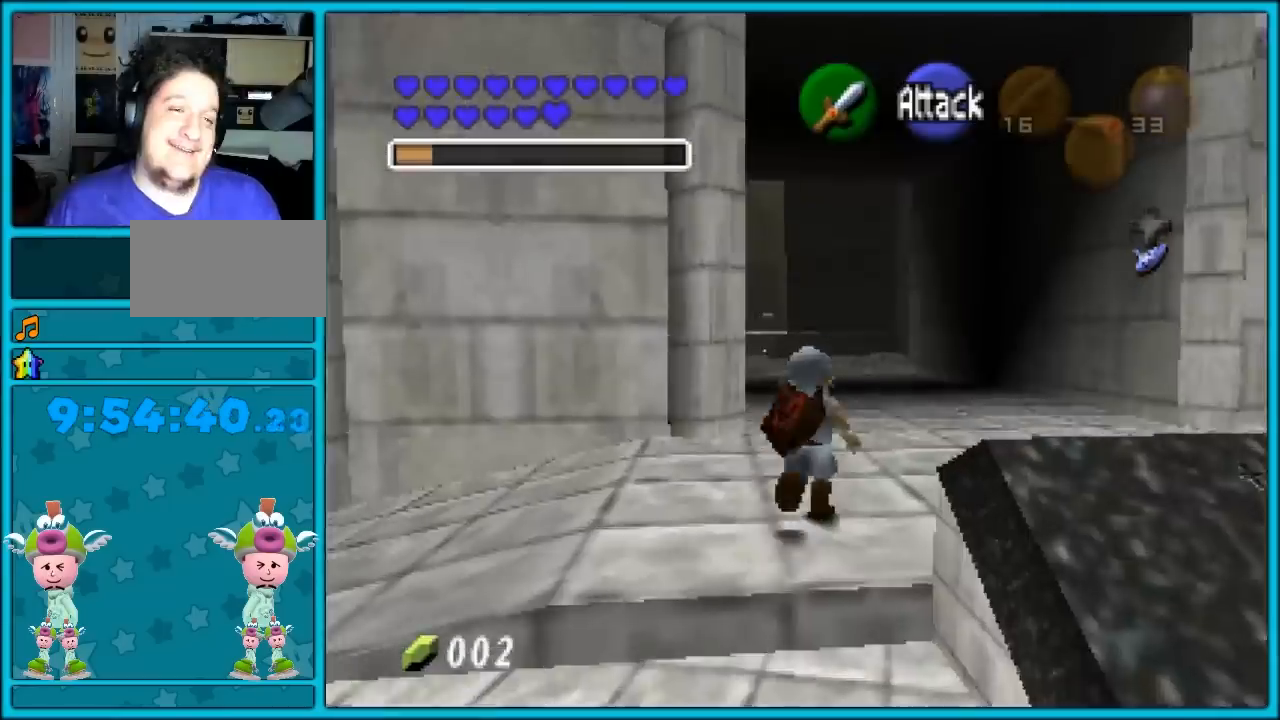
{"buttons": [], "left_stick": "up", "events": [[67, "A", "down"], [383, "A", "up"]]}
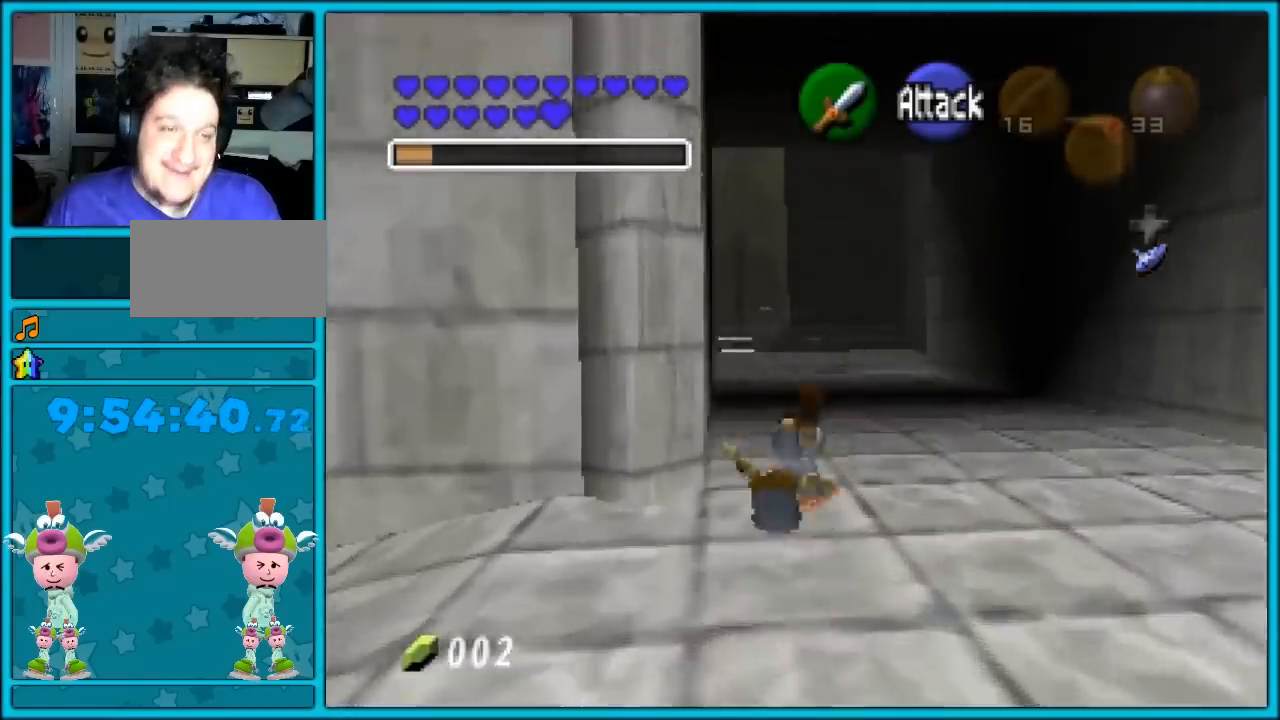
{"buttons": [], "left_stick": "up", "events": []}
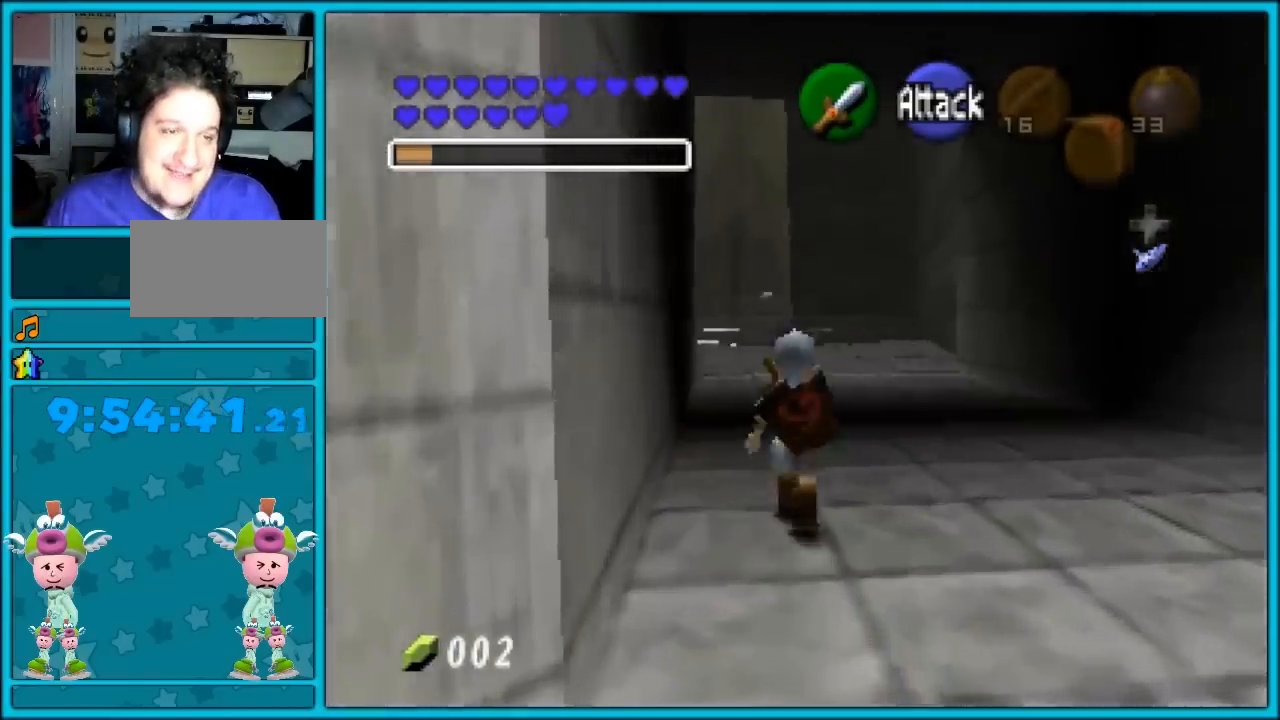
{"buttons": [], "left_stick": "up", "events": [[17, "A", "down"], [200, "A", "up"]]}
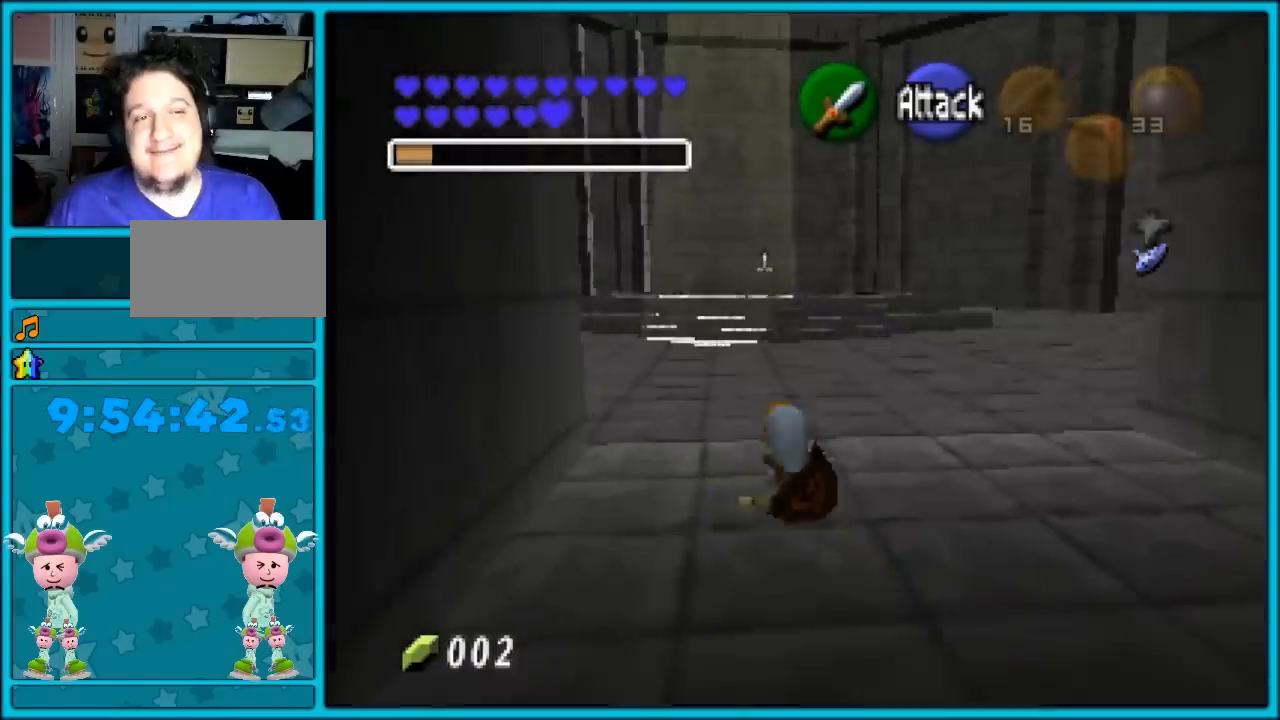
{"buttons": [], "left_stick": "up", "events": [[100, "A", "down"], [450, "A", "up"]]}
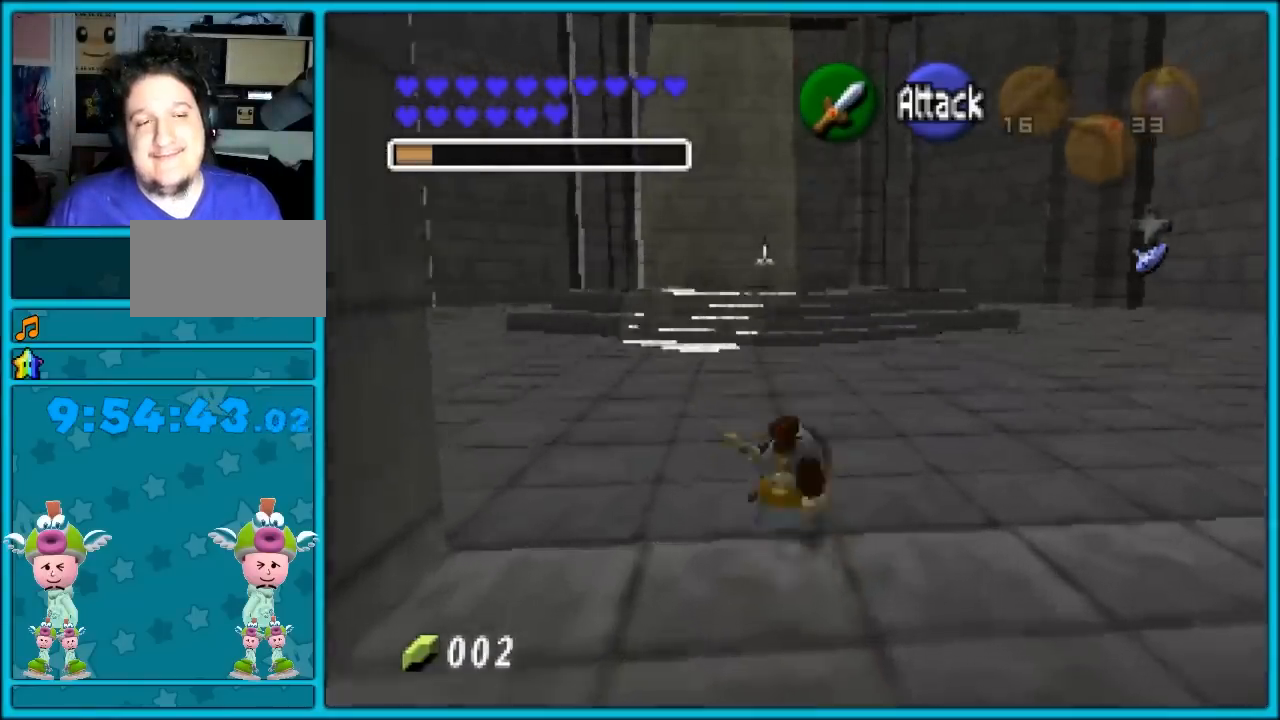
{"buttons": ["A"], "left_stick": "up", "events": [[317, "A", "down"]]}